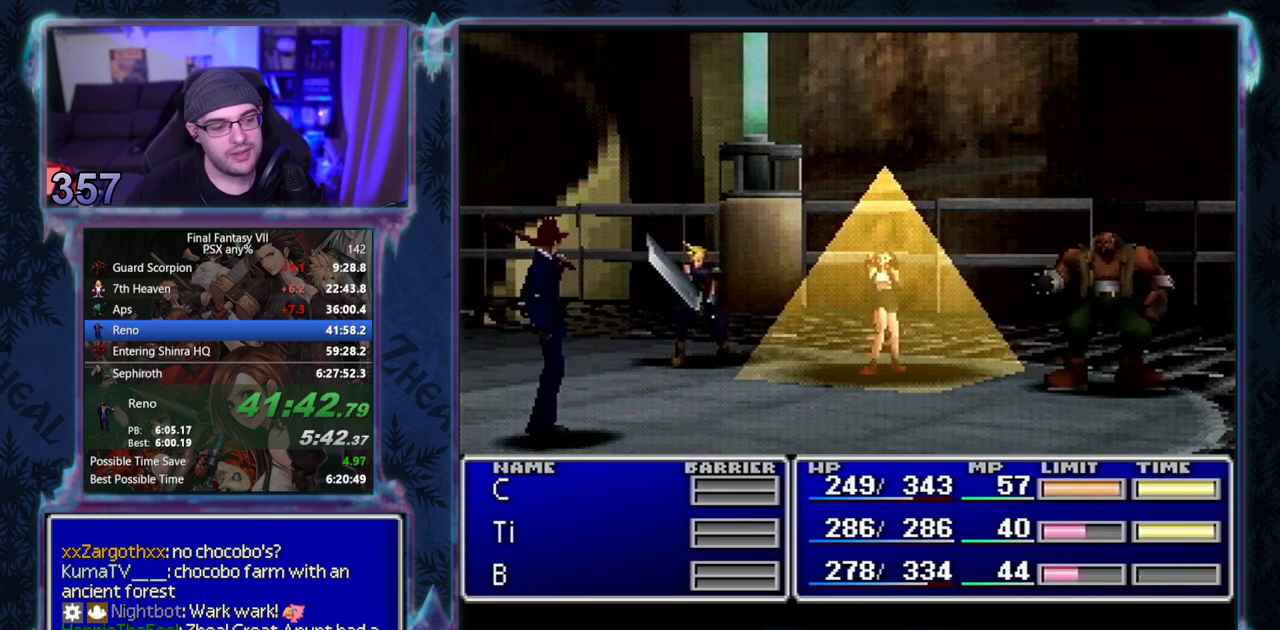
Gameplay with a controller (PlayStation layout); each line is a JSON object with the inputs held at the frame after it. "events" lists button and stick changes between this image and that frame as [ms after this image, input, new state], when the widget could be followed in between. Not read: L3 R3 right_stick.
{"buttons": ["CIRCLE"], "left_stick": "center", "events": []}
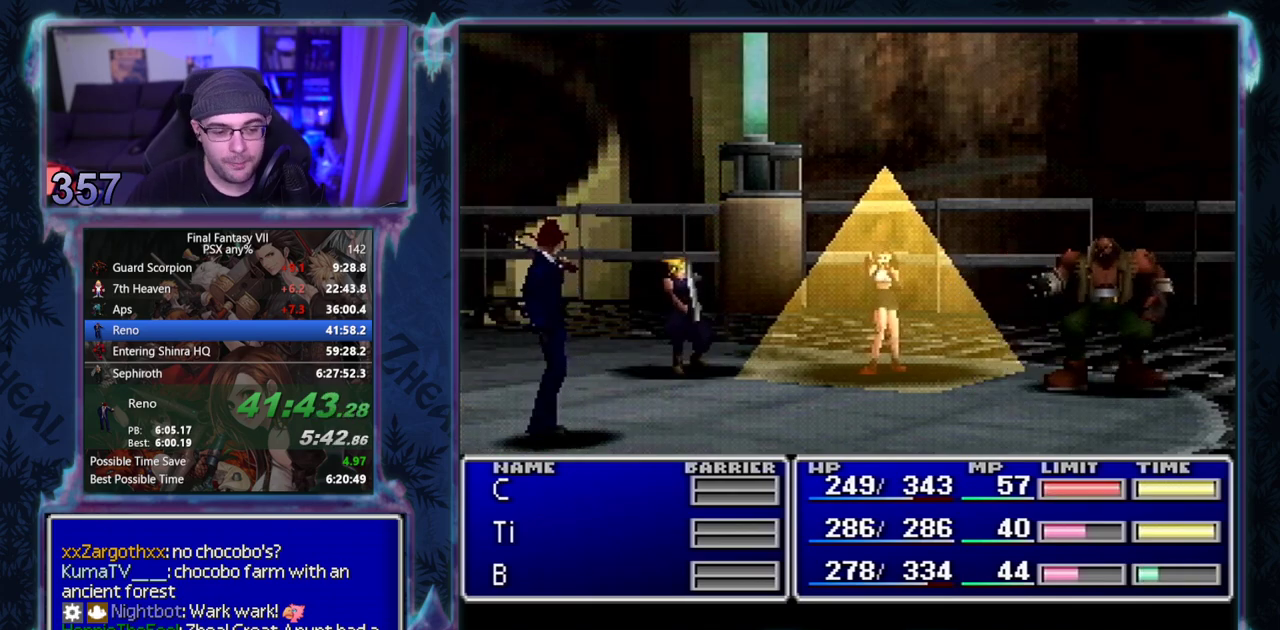
{"buttons": ["CIRCLE"], "left_stick": "center", "events": []}
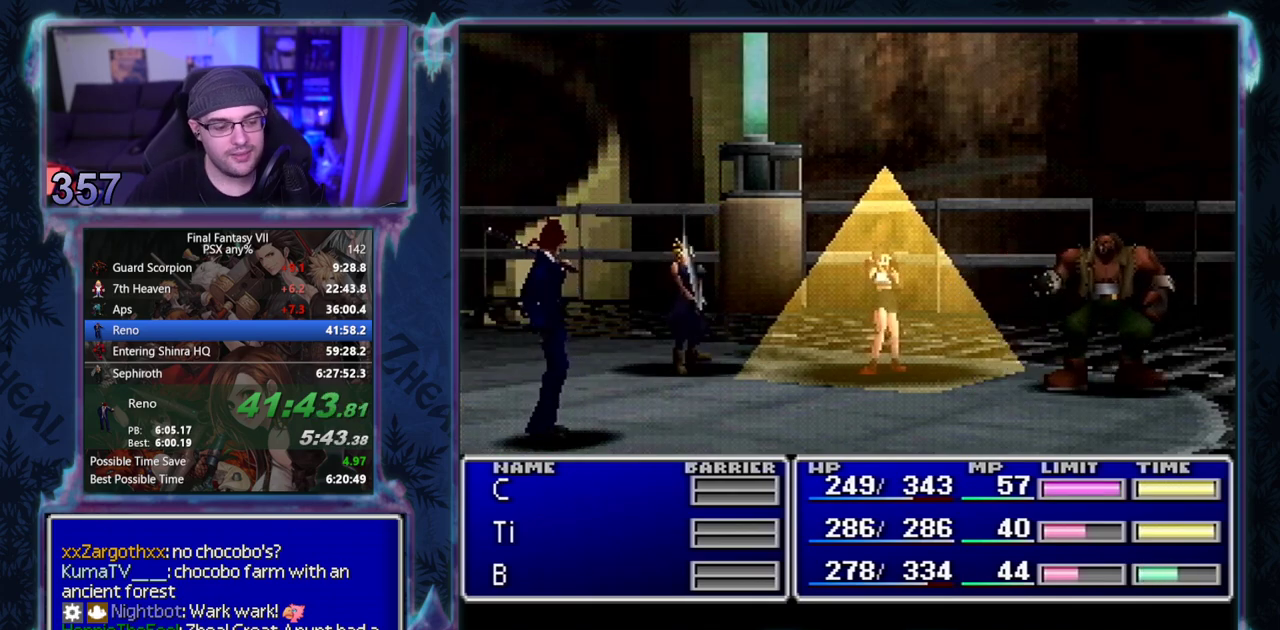
{"buttons": ["CIRCLE"], "left_stick": "center", "events": []}
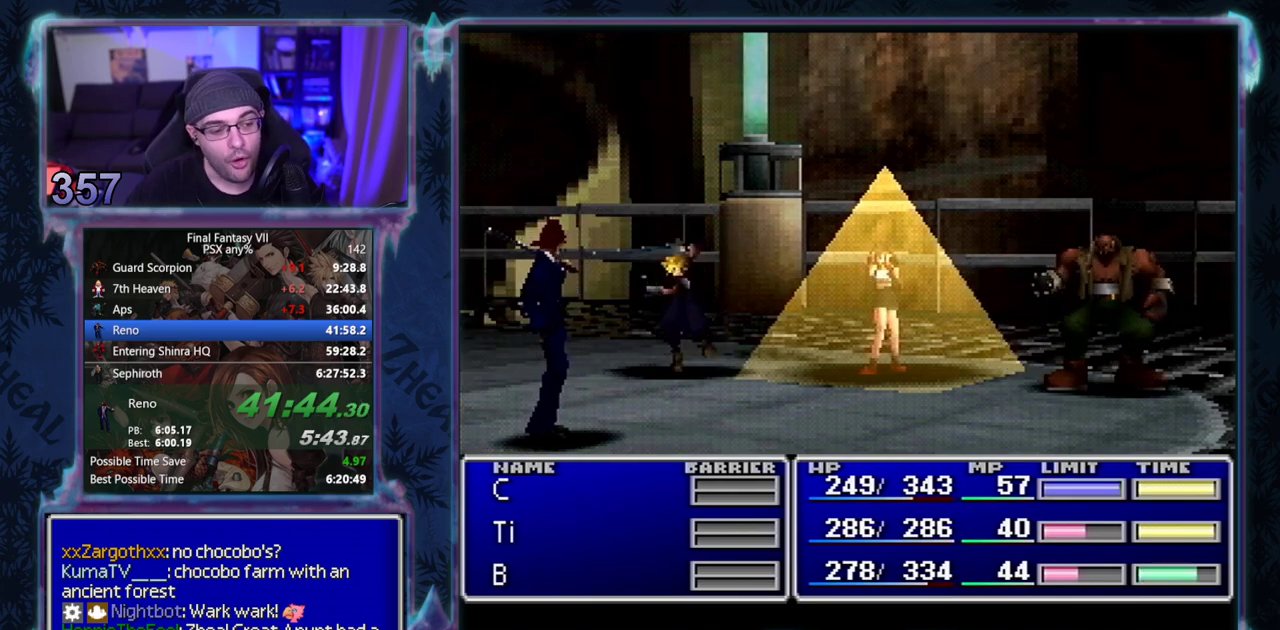
{"buttons": ["CIRCLE"], "left_stick": "center", "events": []}
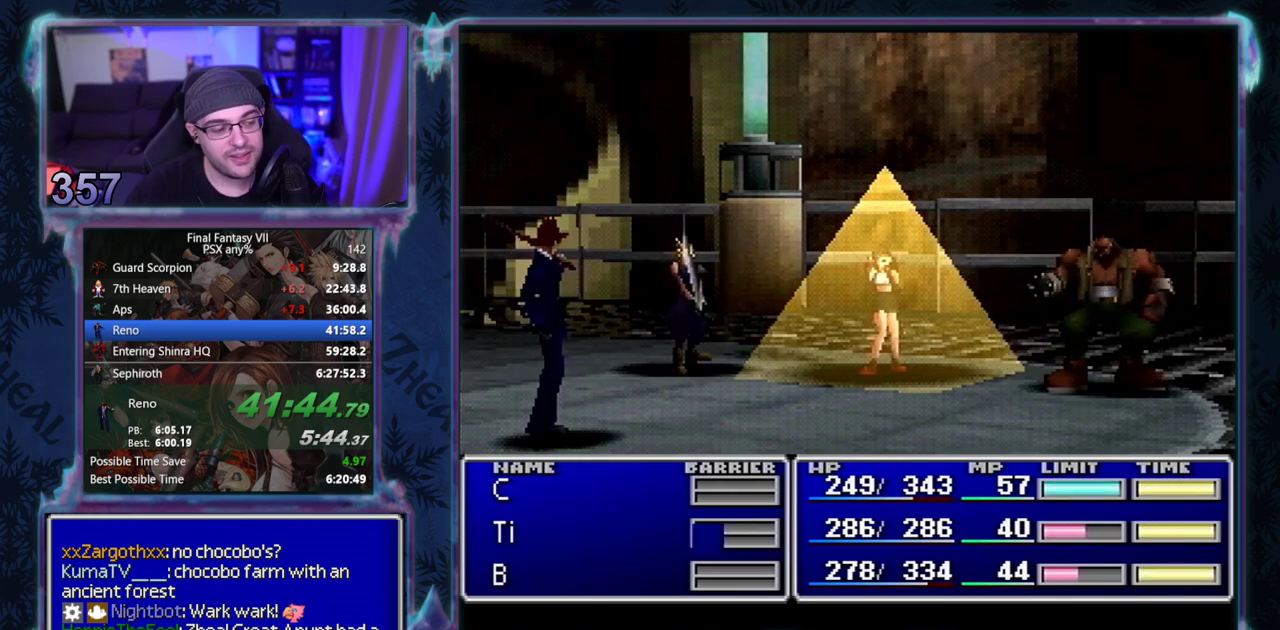
{"buttons": ["CIRCLE"], "left_stick": "center", "events": []}
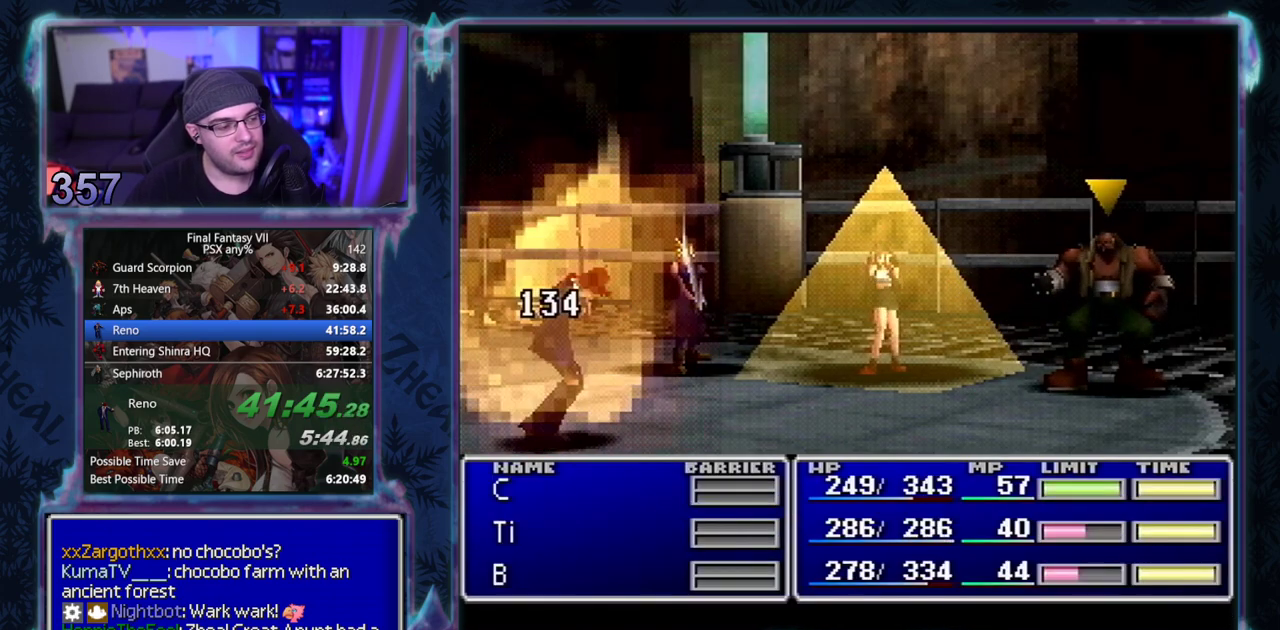
{"buttons": ["CIRCLE"], "left_stick": "center", "events": []}
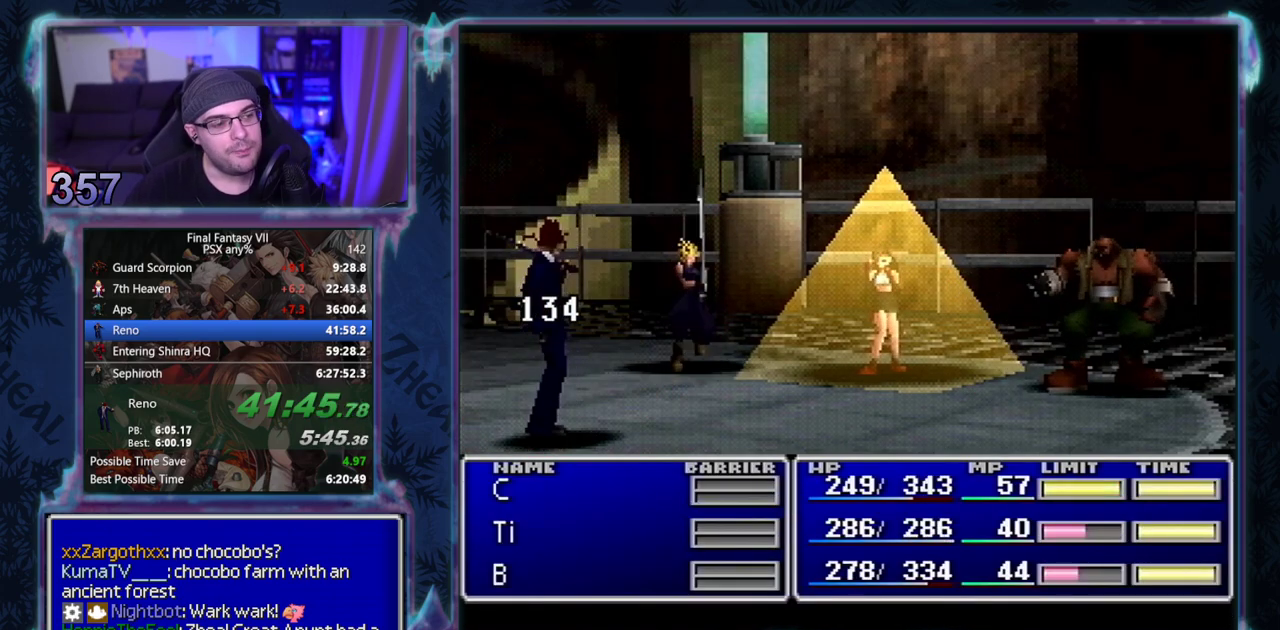
{"buttons": ["CIRCLE"], "left_stick": "center", "events": []}
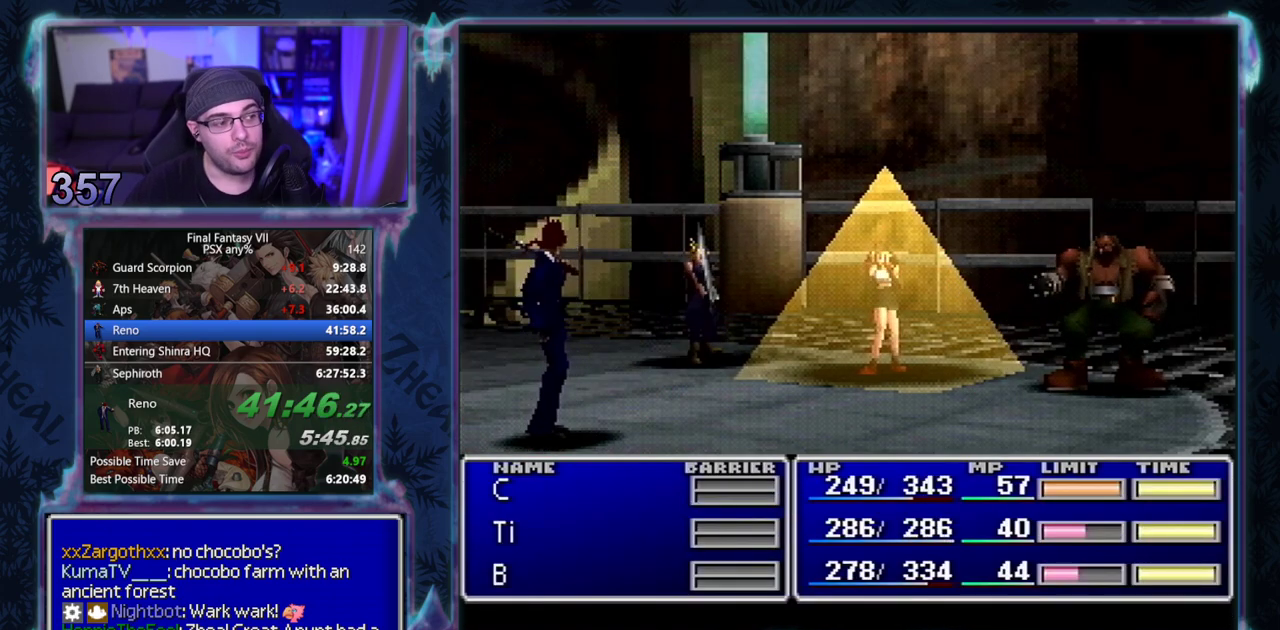
{"buttons": ["CIRCLE"], "left_stick": "center", "events": []}
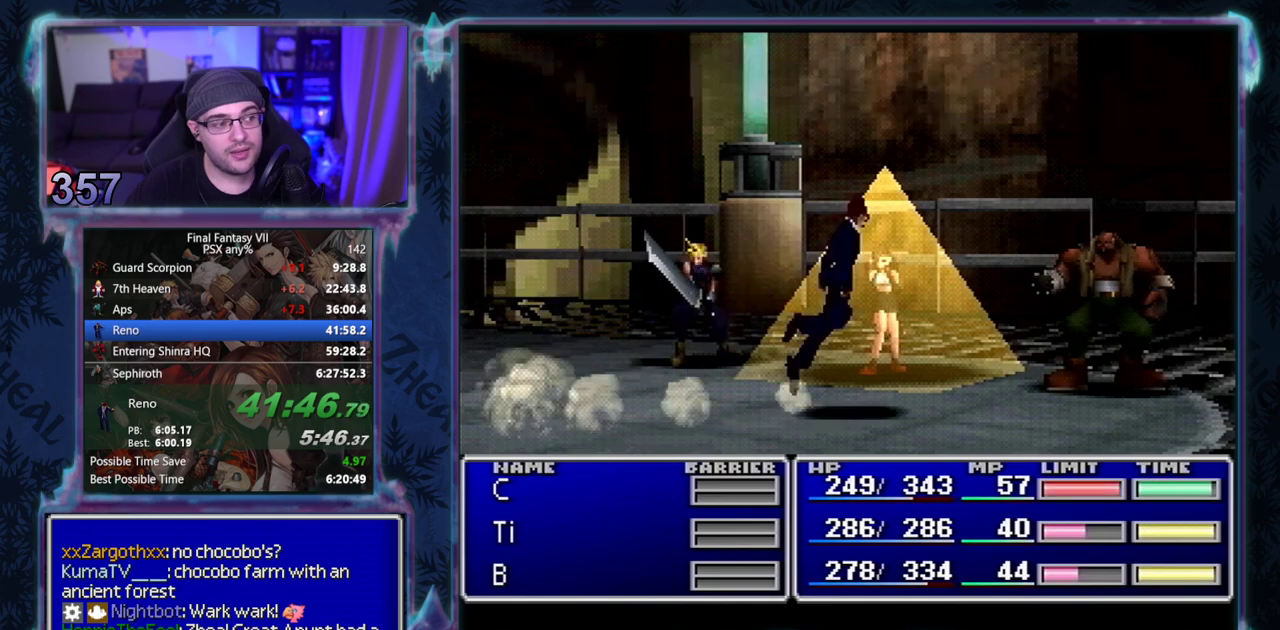
{"buttons": ["CIRCLE"], "left_stick": "center", "events": []}
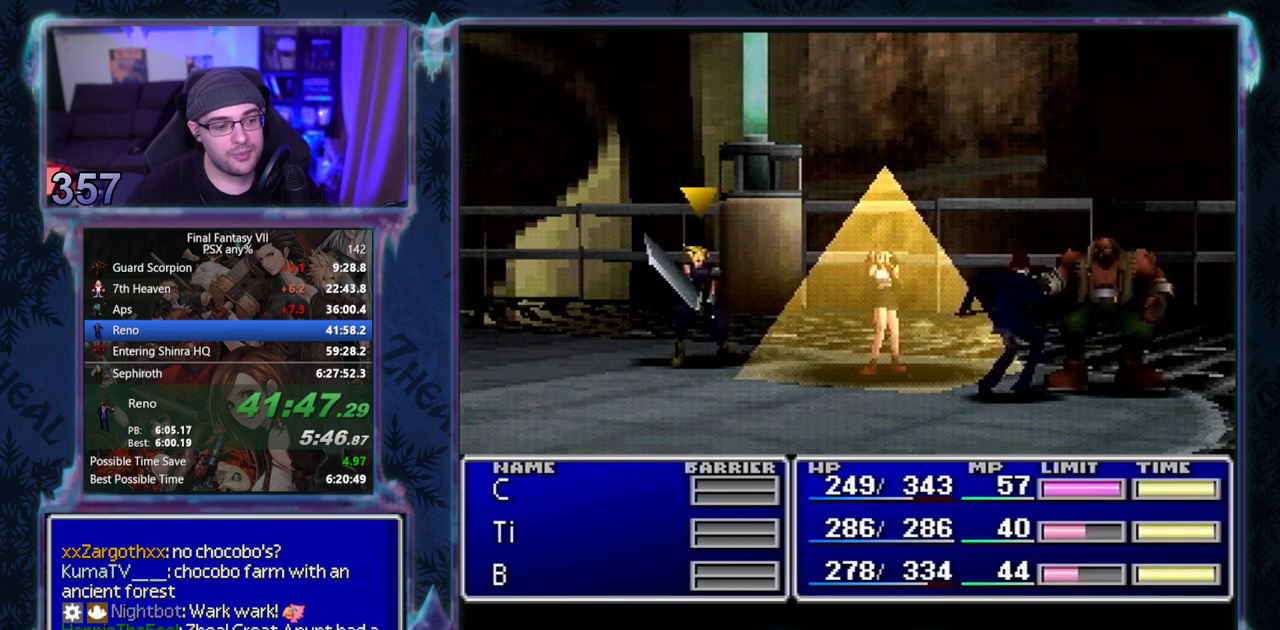
{"buttons": ["CIRCLE"], "left_stick": "center", "events": []}
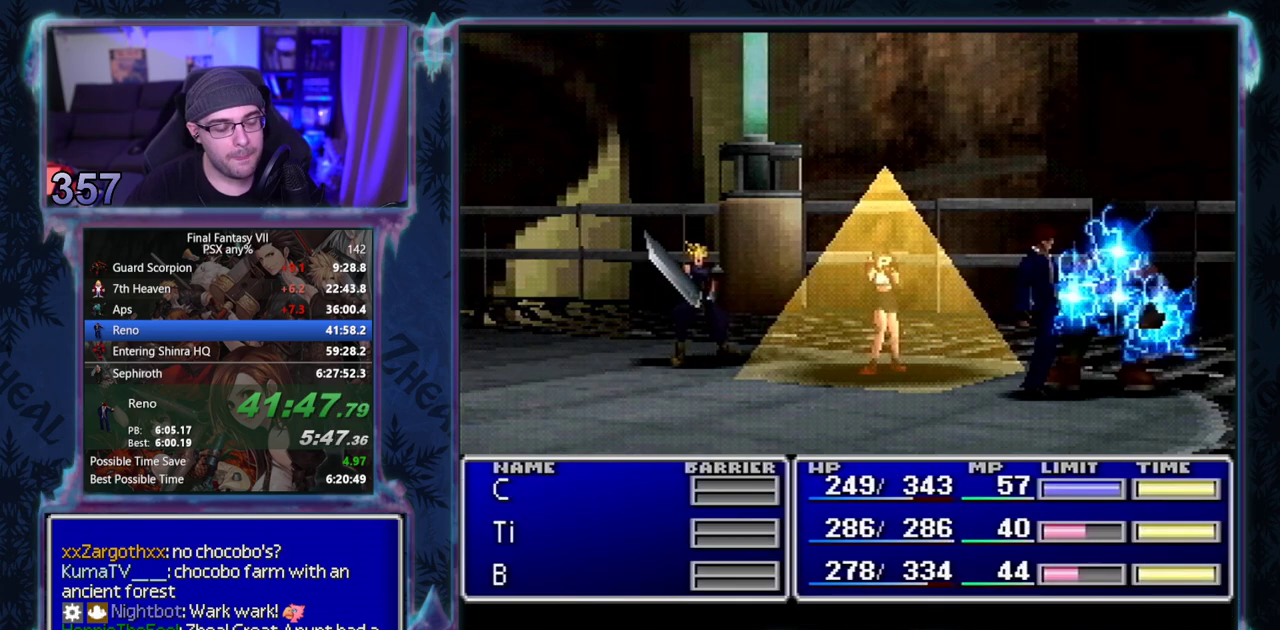
{"buttons": ["CIRCLE"], "left_stick": "center", "events": []}
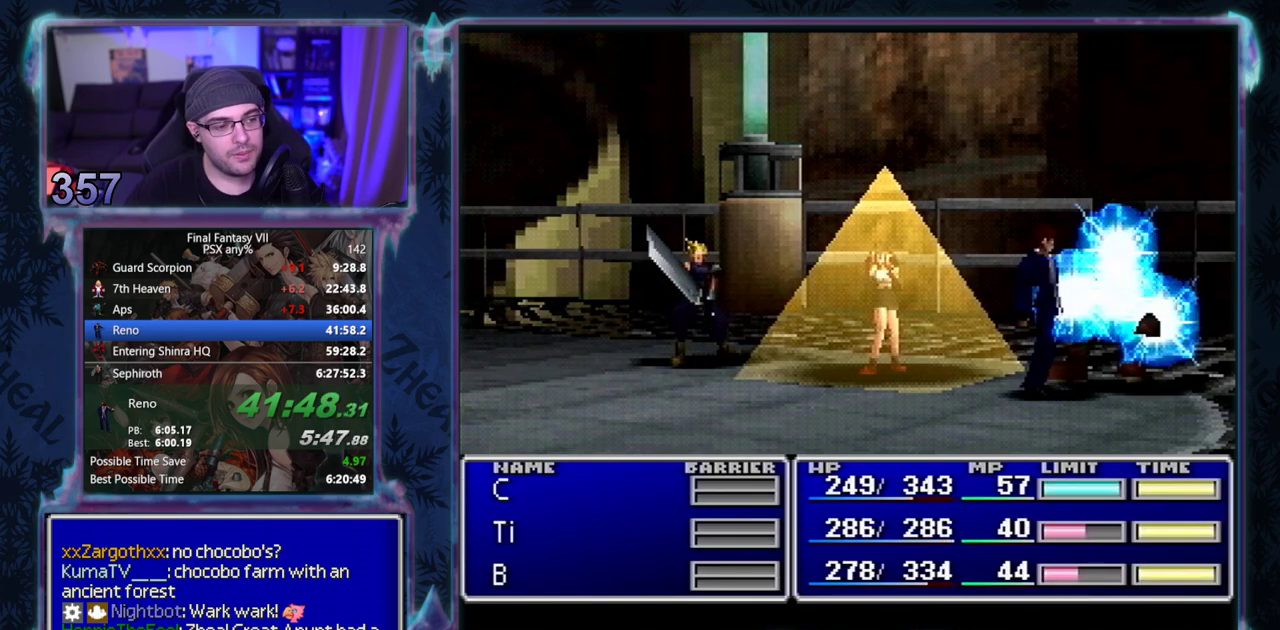
{"buttons": ["CIRCLE"], "left_stick": "center", "events": []}
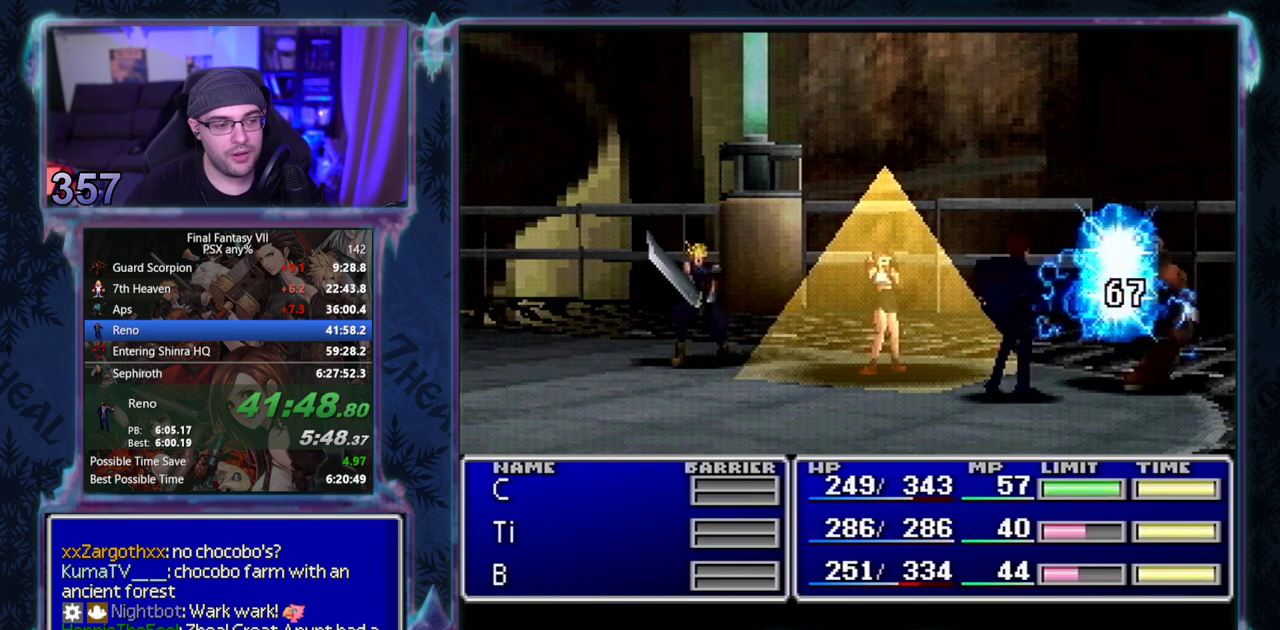
{"buttons": ["CIRCLE"], "left_stick": "center", "events": []}
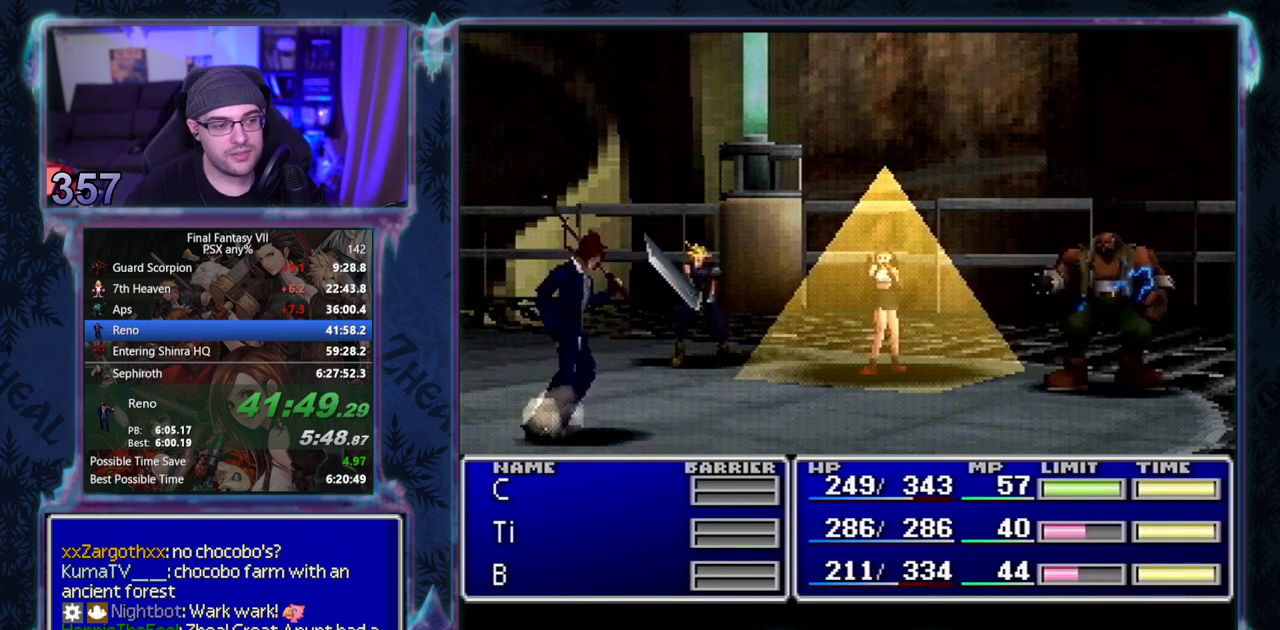
{"buttons": ["CIRCLE"], "left_stick": "center", "events": []}
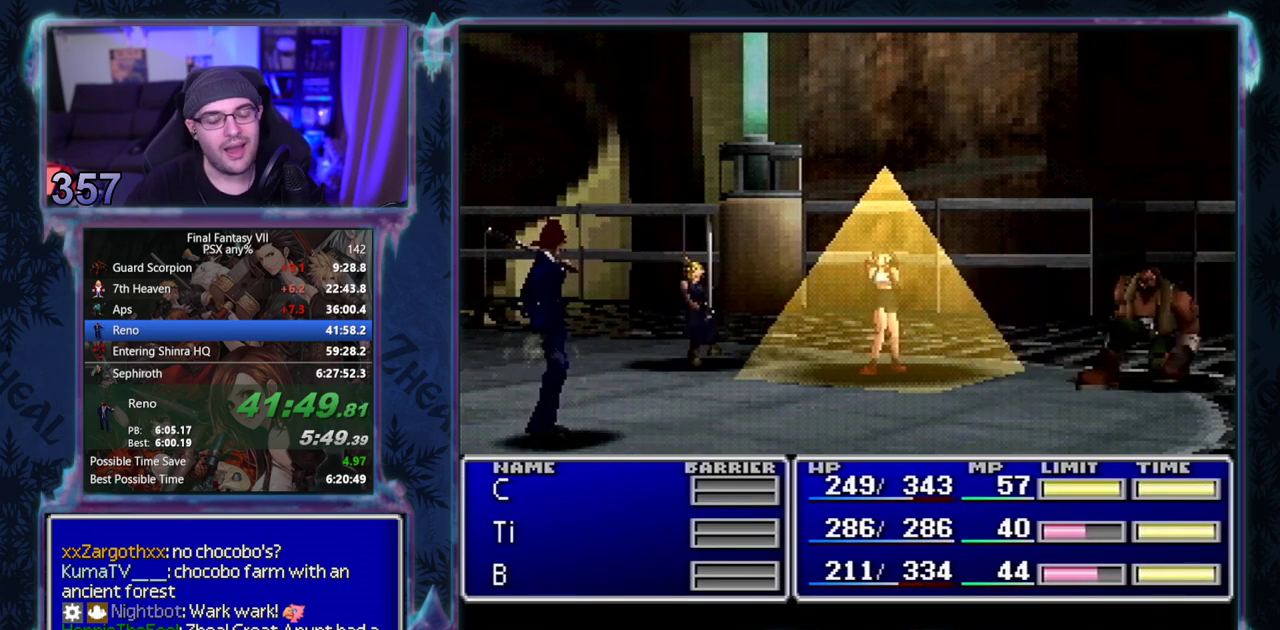
{"buttons": ["CIRCLE"], "left_stick": "center", "events": []}
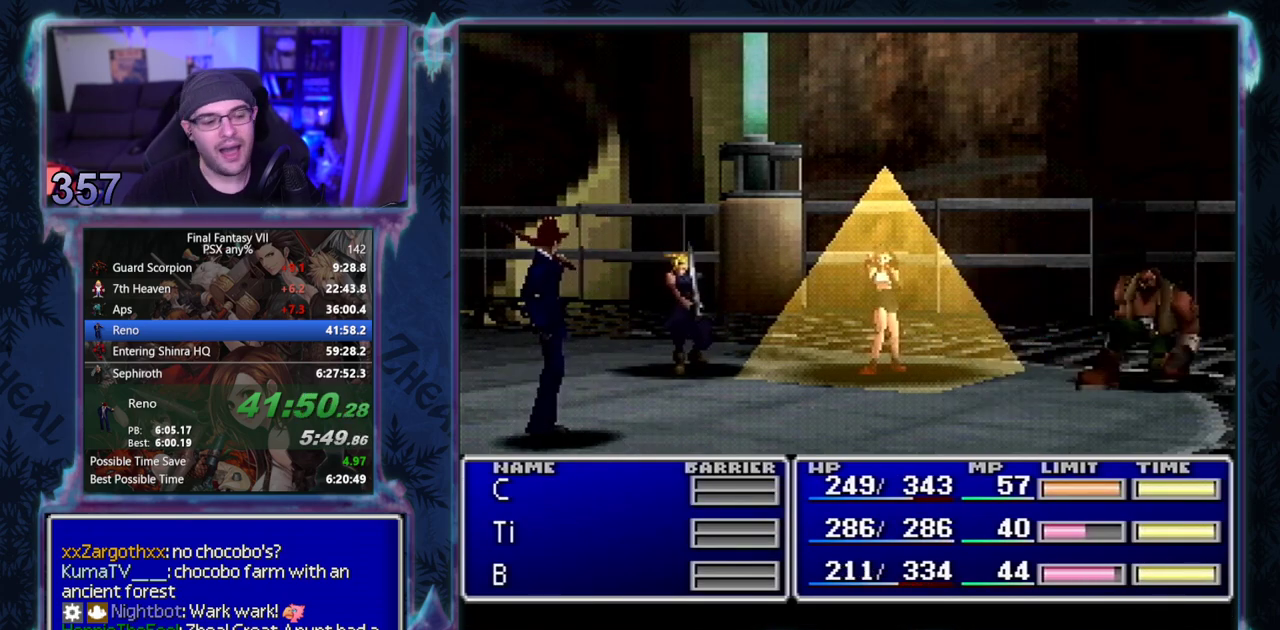
{"buttons": ["CIRCLE"], "left_stick": "center", "events": []}
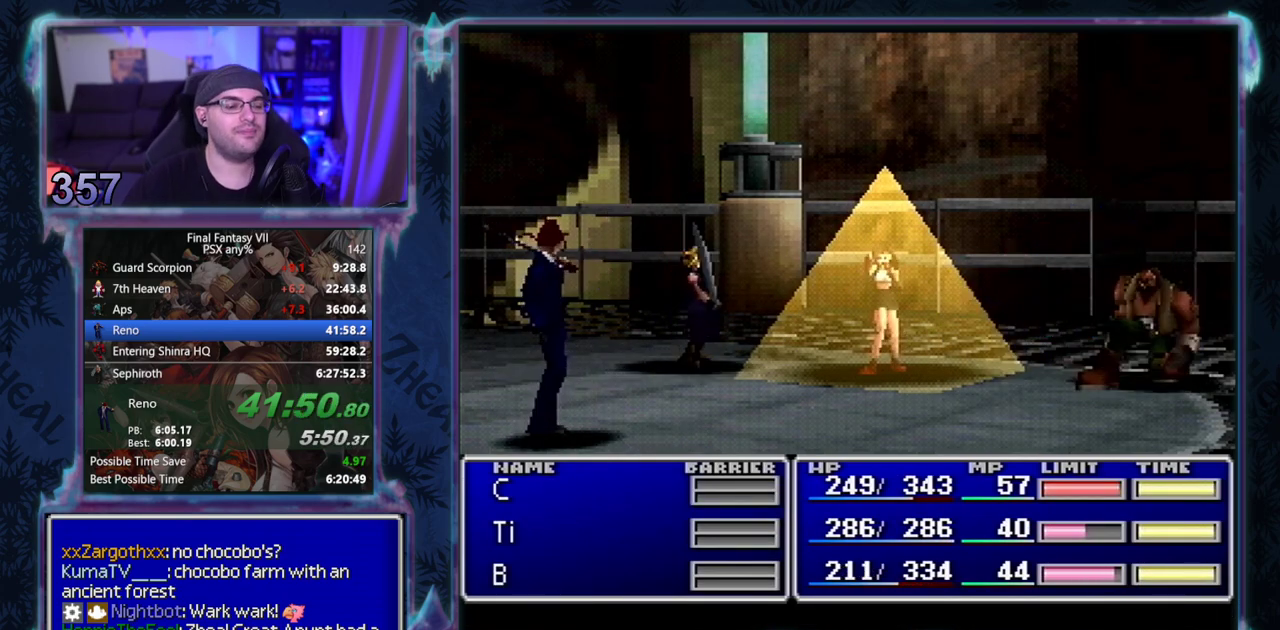
{"buttons": ["CIRCLE"], "left_stick": "center", "events": []}
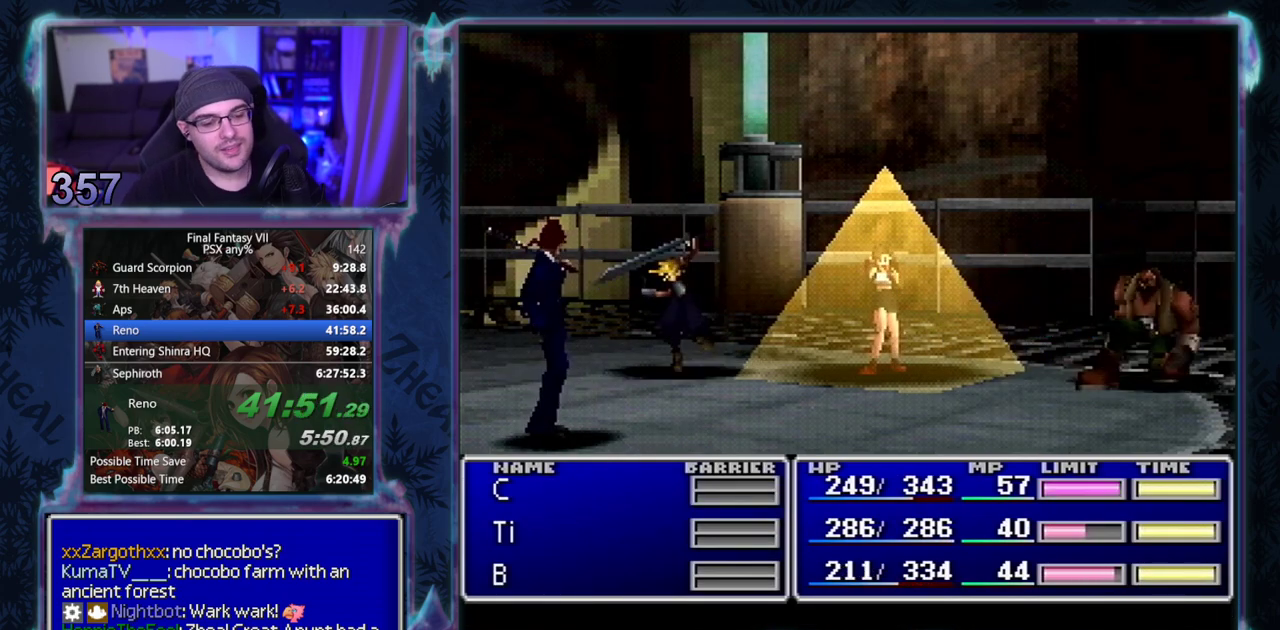
{"buttons": ["CIRCLE"], "left_stick": "center", "events": []}
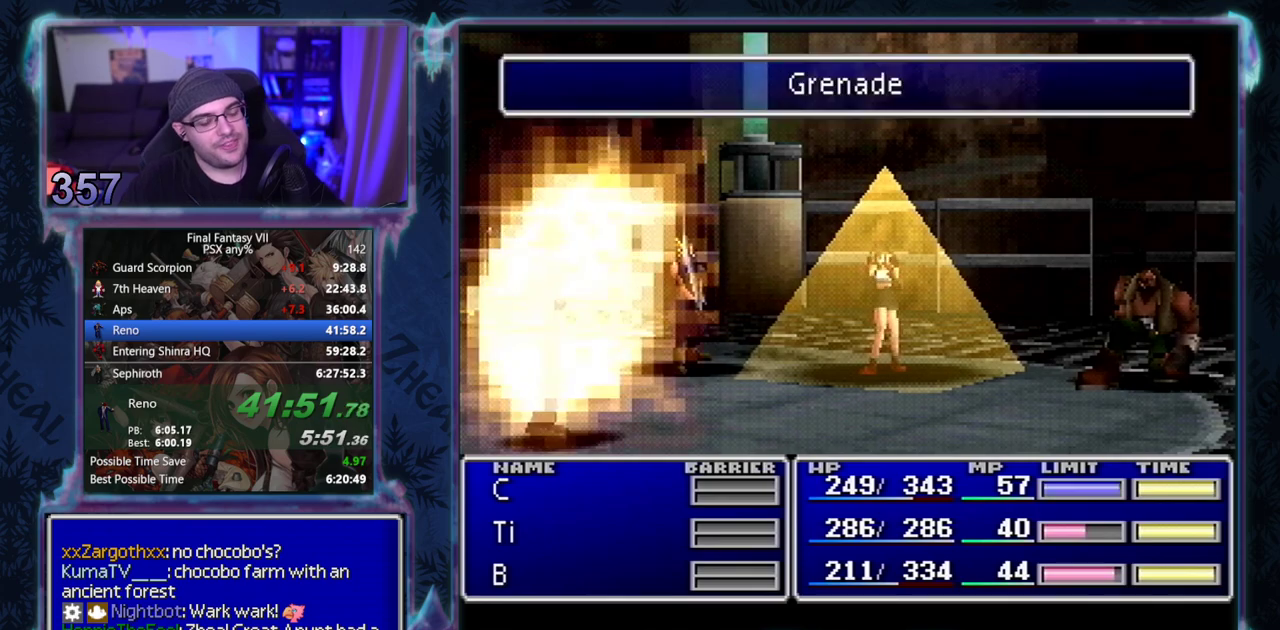
{"buttons": ["CIRCLE"], "left_stick": "center", "events": []}
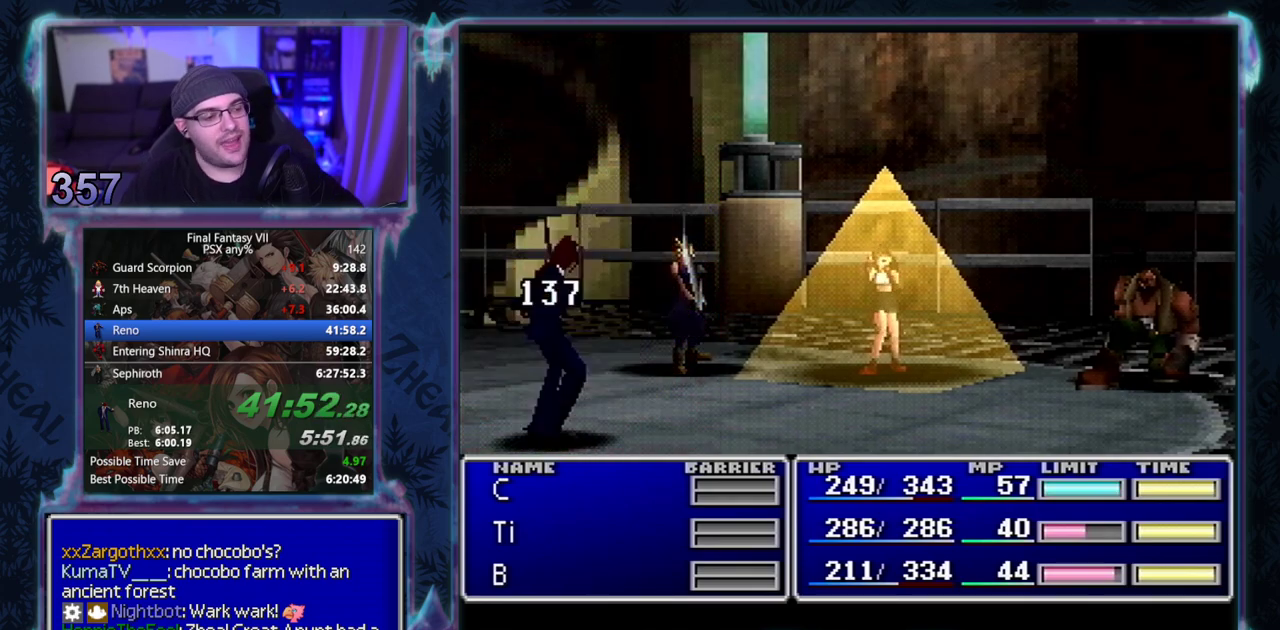
{"buttons": ["CIRCLE"], "left_stick": "center", "events": []}
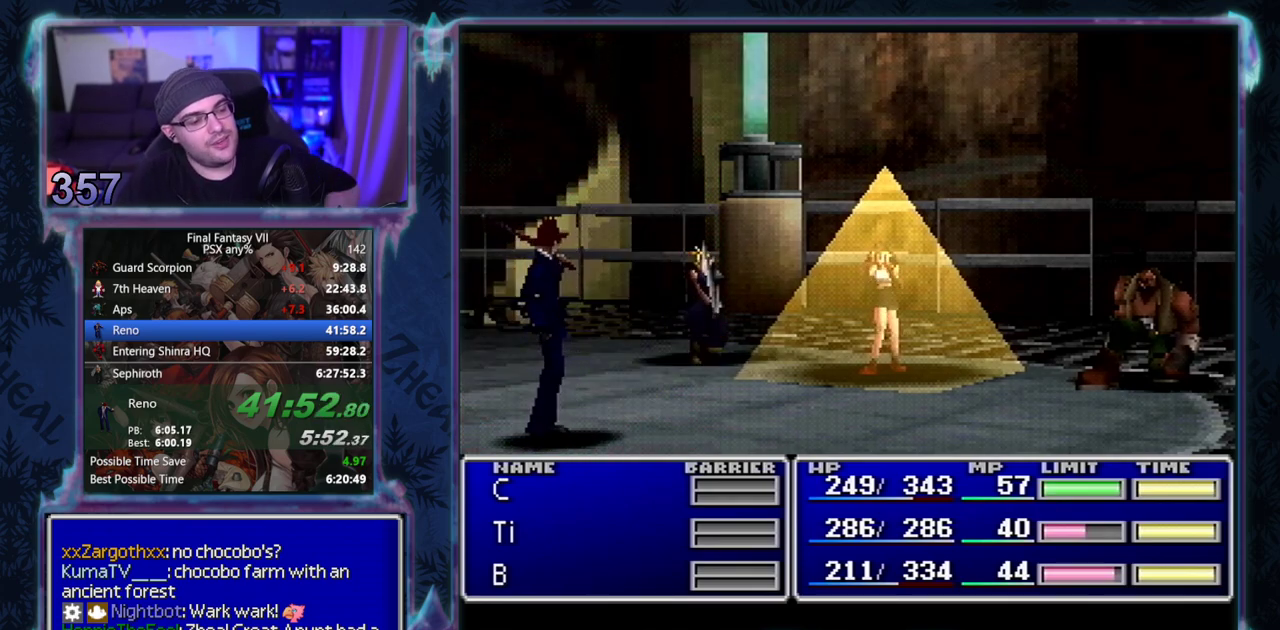
{"buttons": ["CIRCLE"], "left_stick": "center", "events": []}
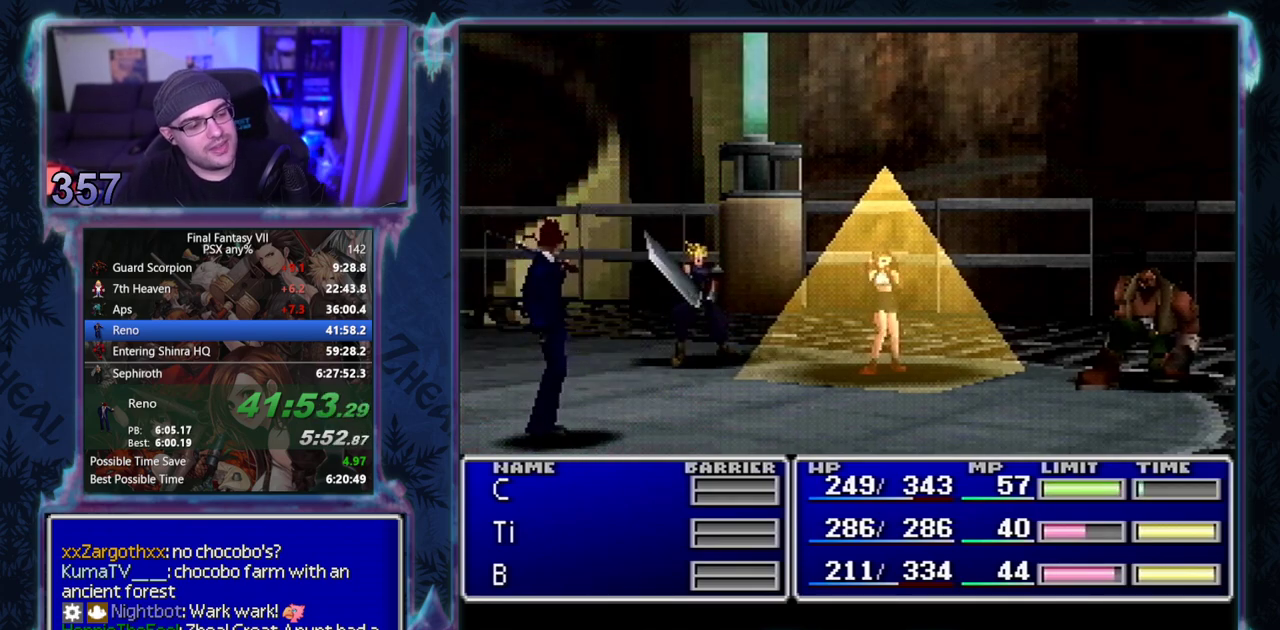
{"buttons": ["CIRCLE"], "left_stick": "center", "events": []}
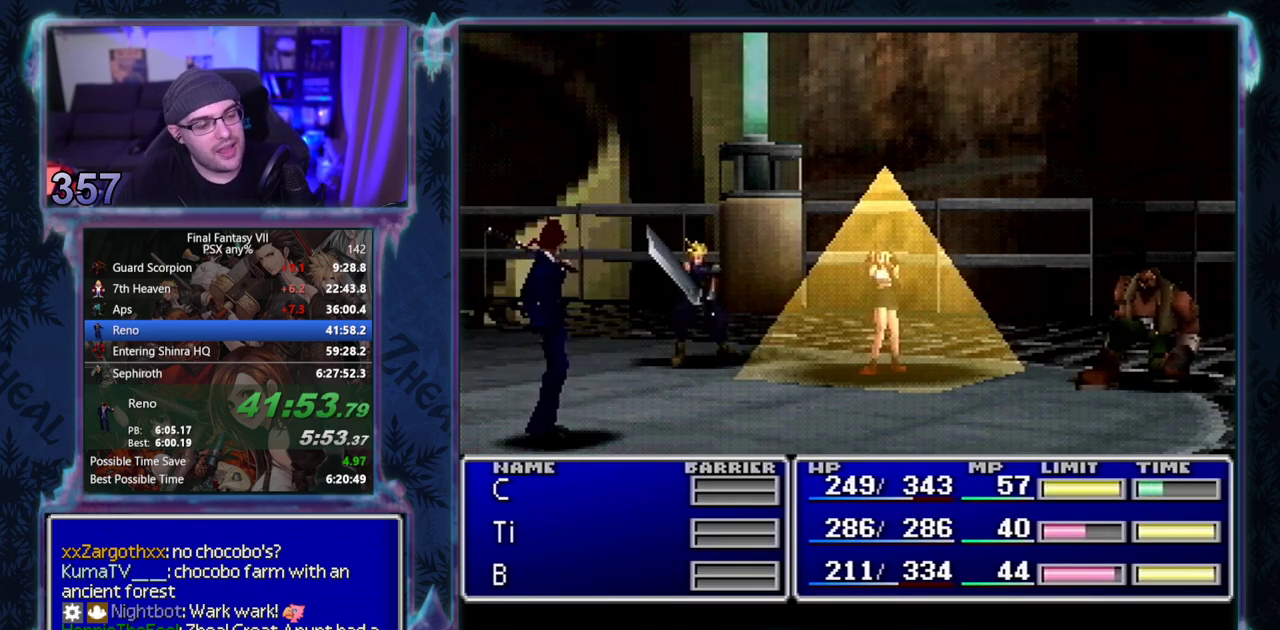
{"buttons": ["CIRCLE"], "left_stick": "center", "events": []}
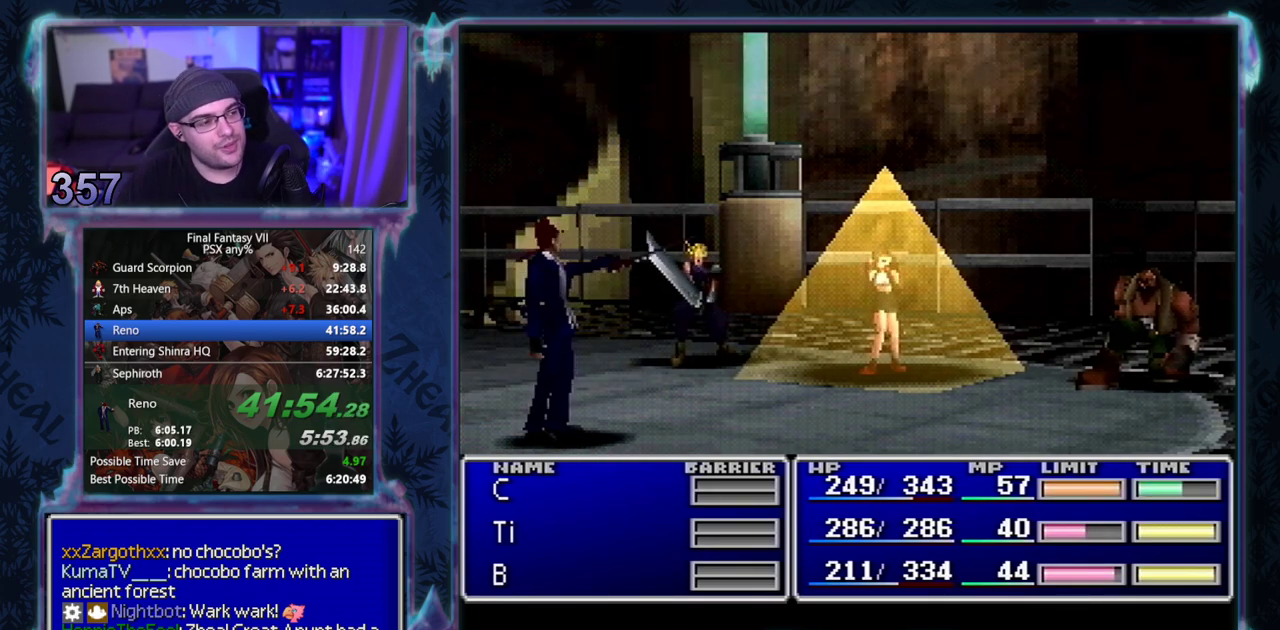
{"buttons": ["CIRCLE"], "left_stick": "center", "events": []}
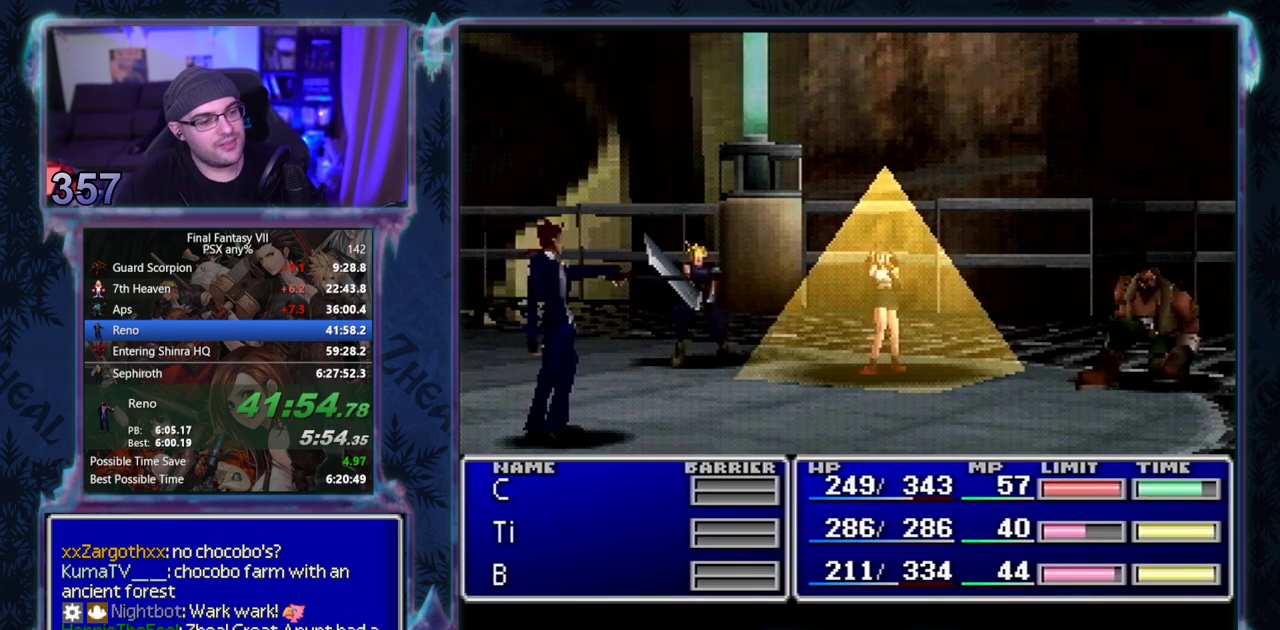
{"buttons": ["CIRCLE"], "left_stick": "center", "events": []}
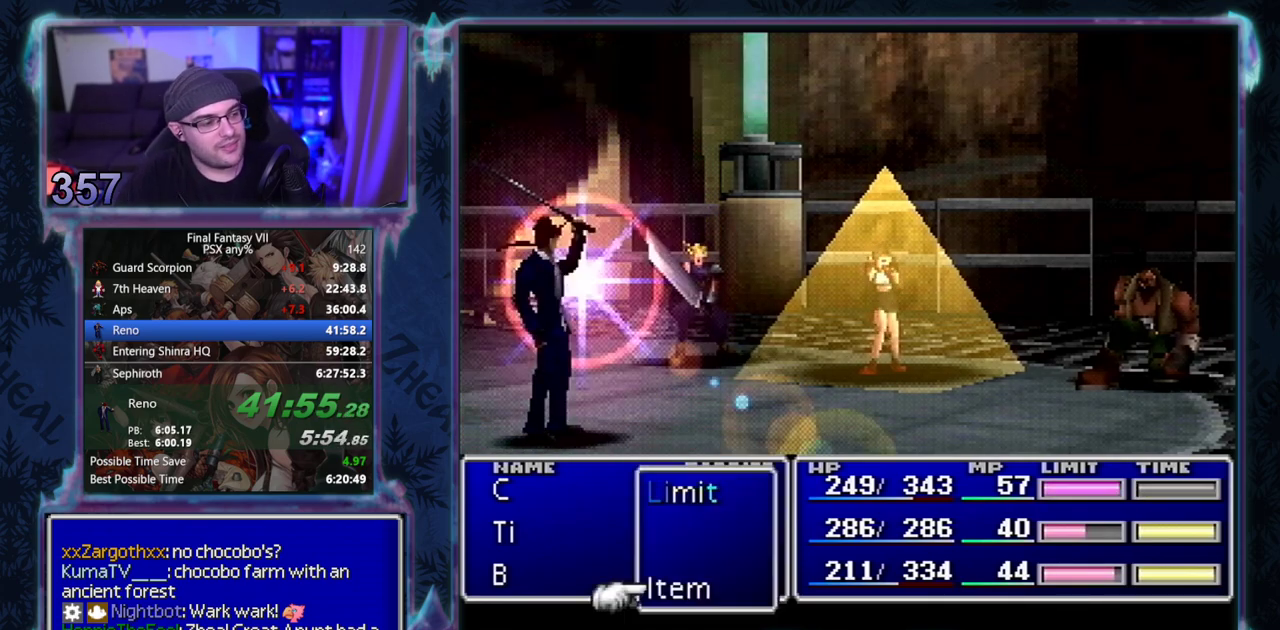
{"buttons": ["CIRCLE"], "left_stick": "center", "events": []}
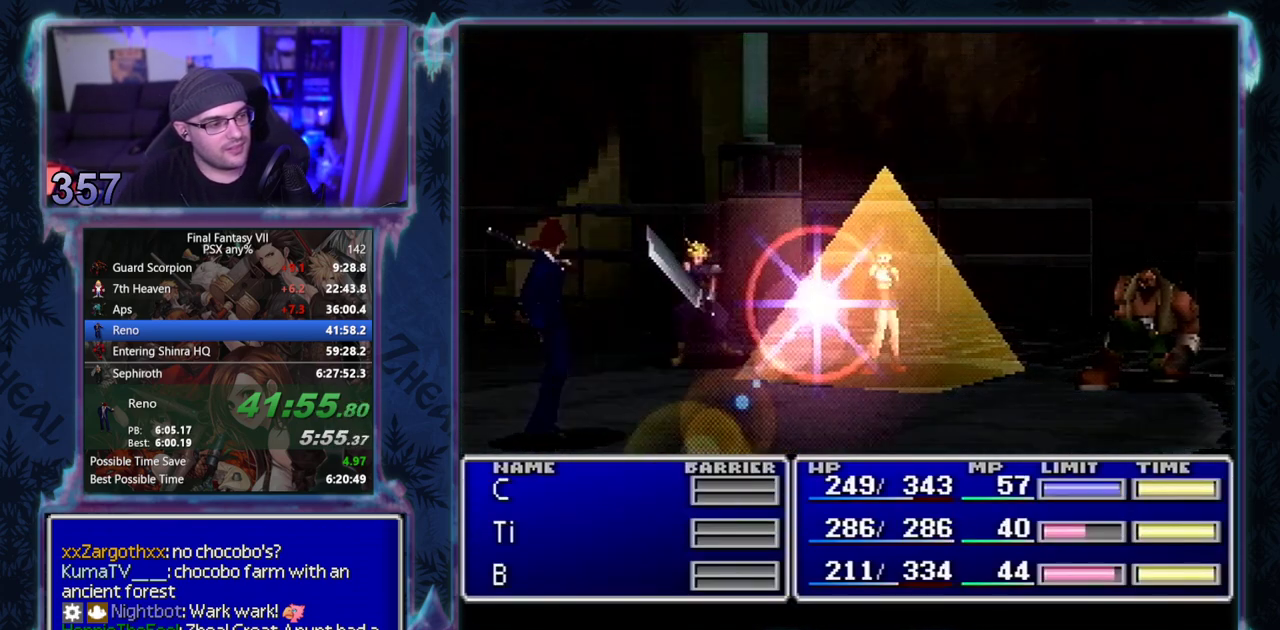
{"buttons": [], "left_stick": "center", "events": [[133, "CIRCLE", "up"]]}